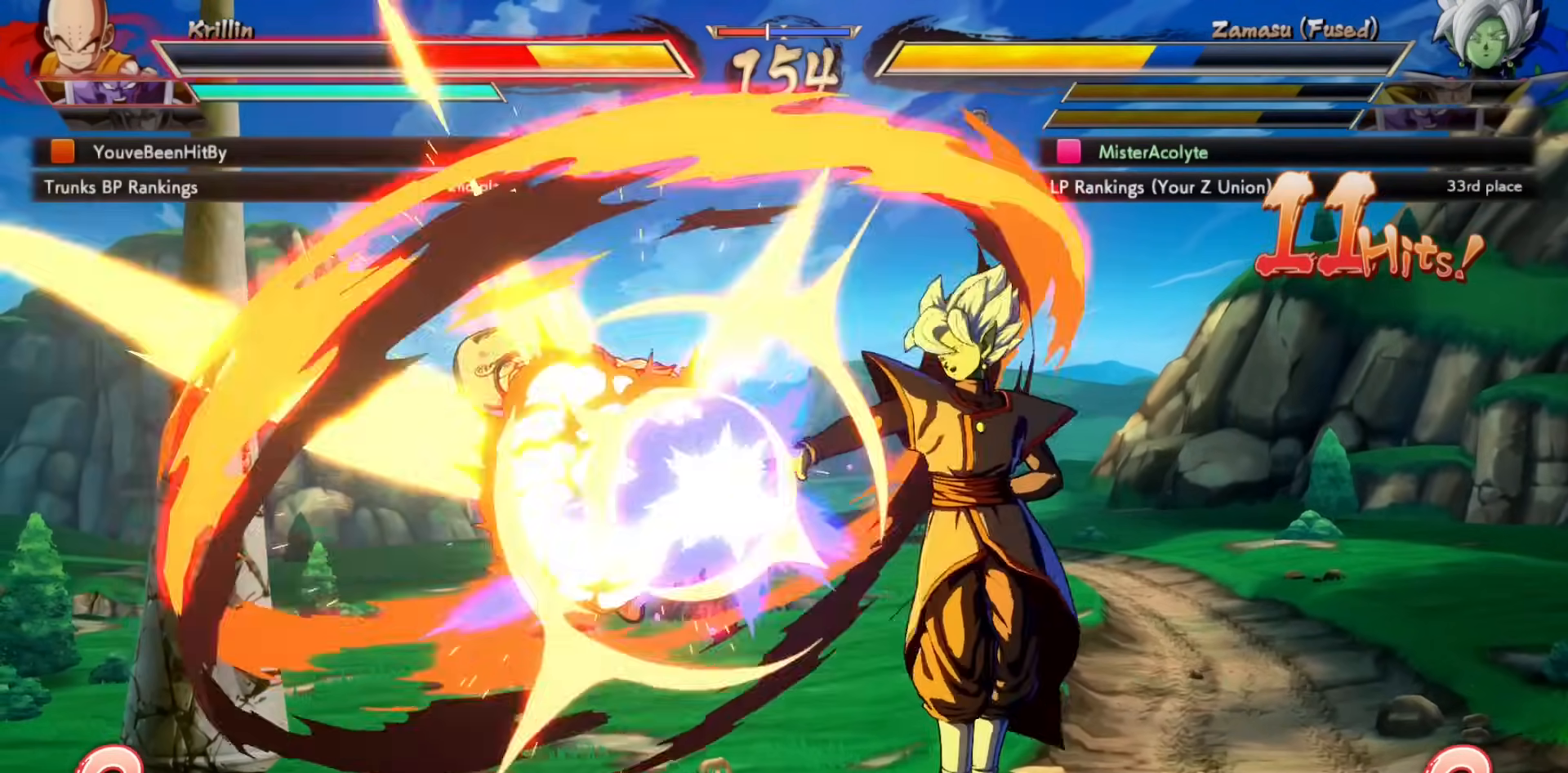
Gameplay with a controller (PlayStation layout); each line is a JSON object with the inputs held at the frame after it. "events" lists button and stick changes between this image and that frame as [ms after this image, input, new state], when the widget could be followed in between. Not read: DPAD_DOWN DPAD_LEFT DPAD_RIGHT DPAD_UP L1 L2 L3 R3 SELECT START left_stick right_stick.
{"buttons": ["CROSS"], "events": [[183, "CROSS", "up"], [350, "CROSS", "down"]]}
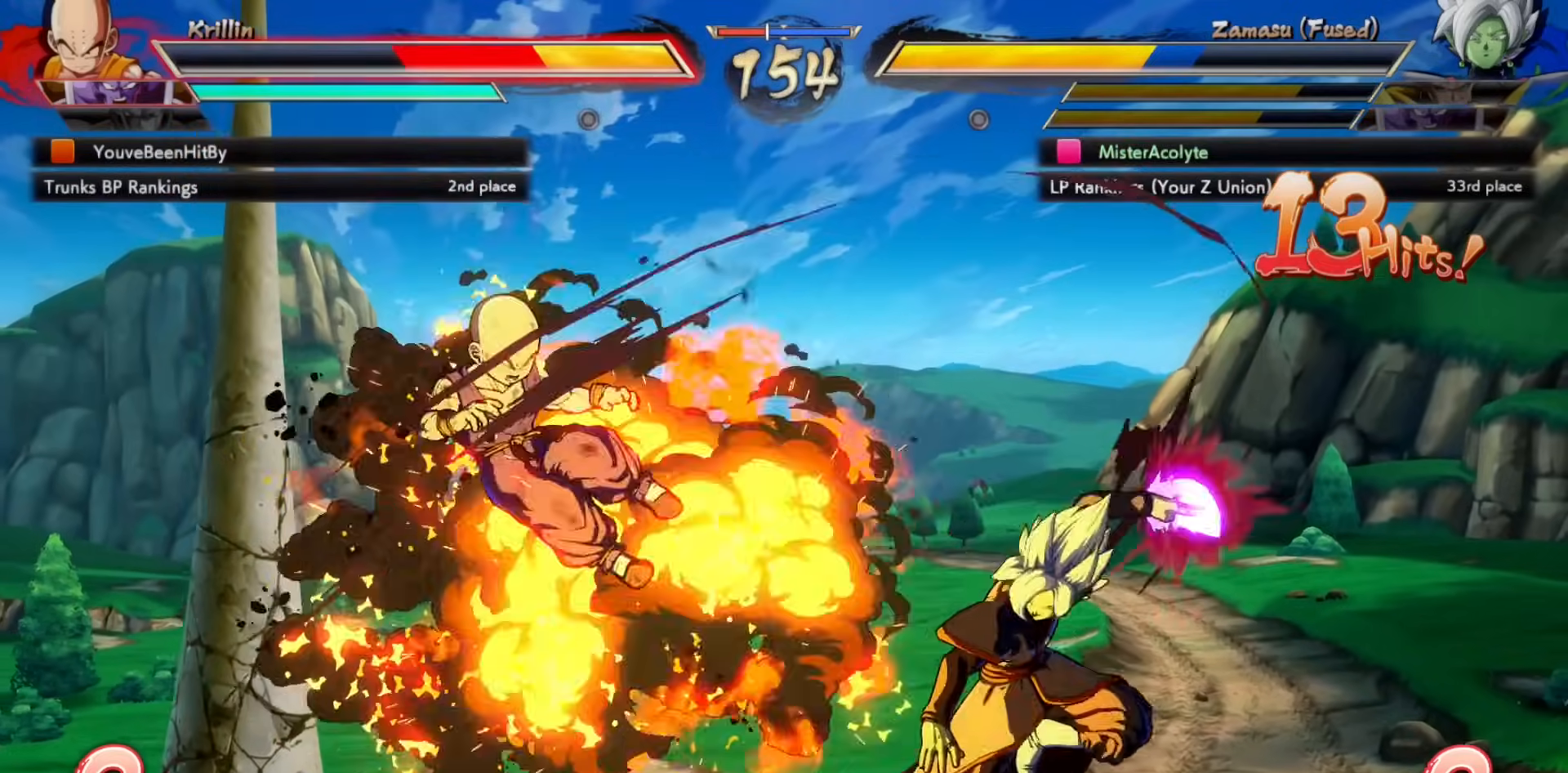
{"buttons": [], "events": [[50, "CROSS", "up"]]}
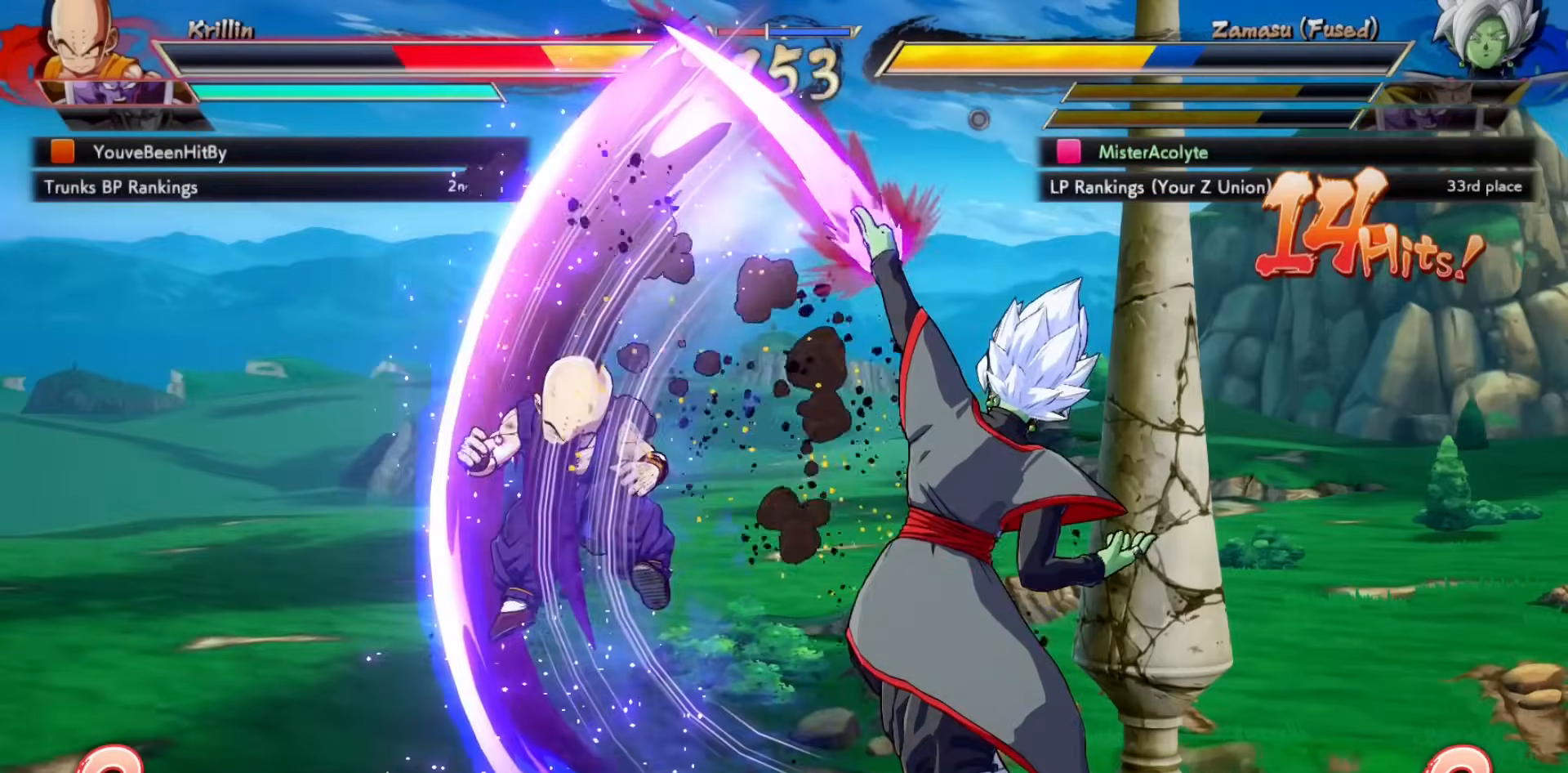
{"buttons": [], "events": [[250, "TRIANGLE", "down"], [350, "TRIANGLE", "up"], [383, "TRIANGLE", "down"], [483, "TRIANGLE", "up"]]}
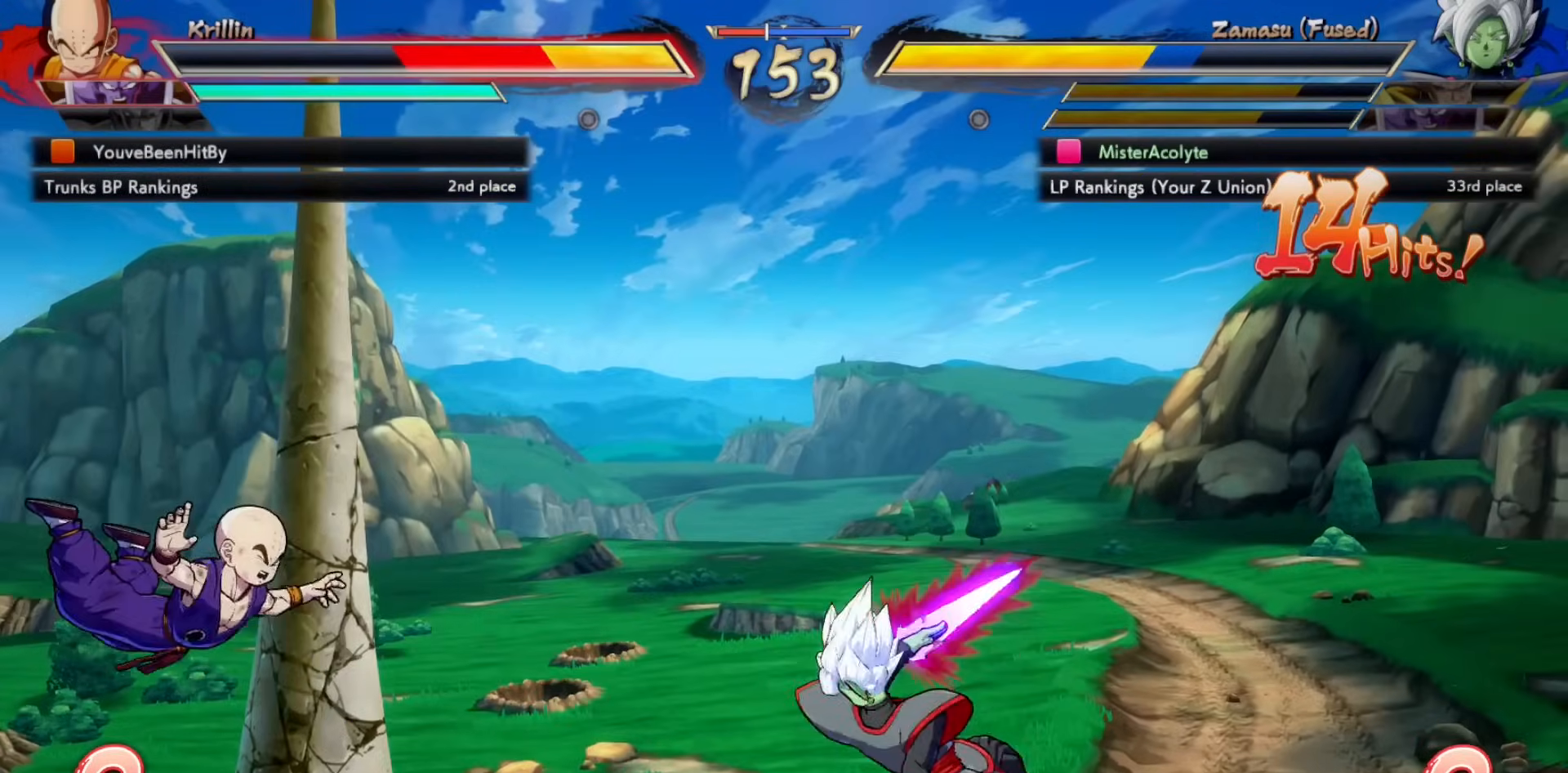
{"buttons": ["CROSS"], "events": [[250, "CROSS", "down"]]}
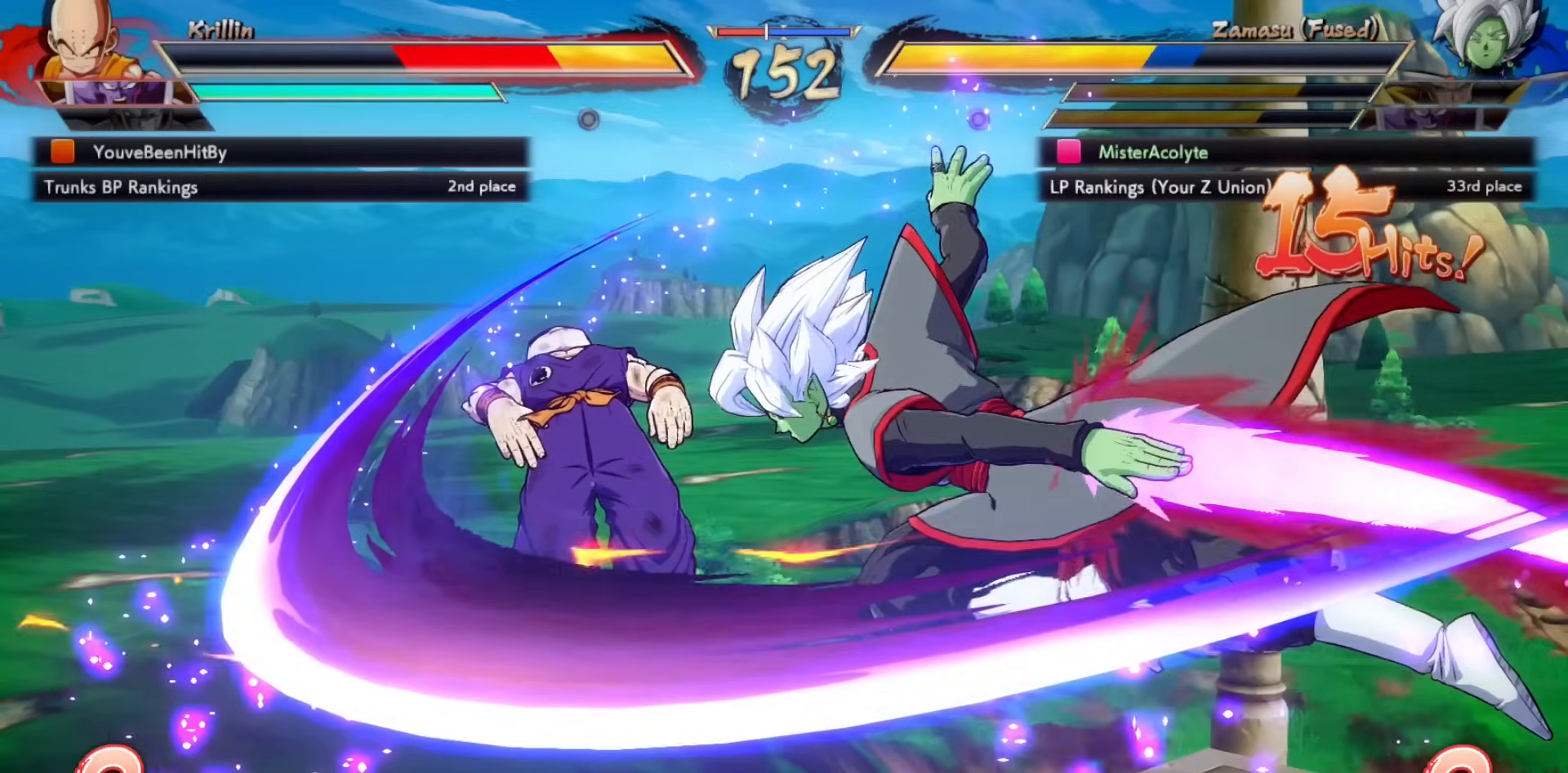
{"buttons": [], "events": [[150, "CROSS", "up"]]}
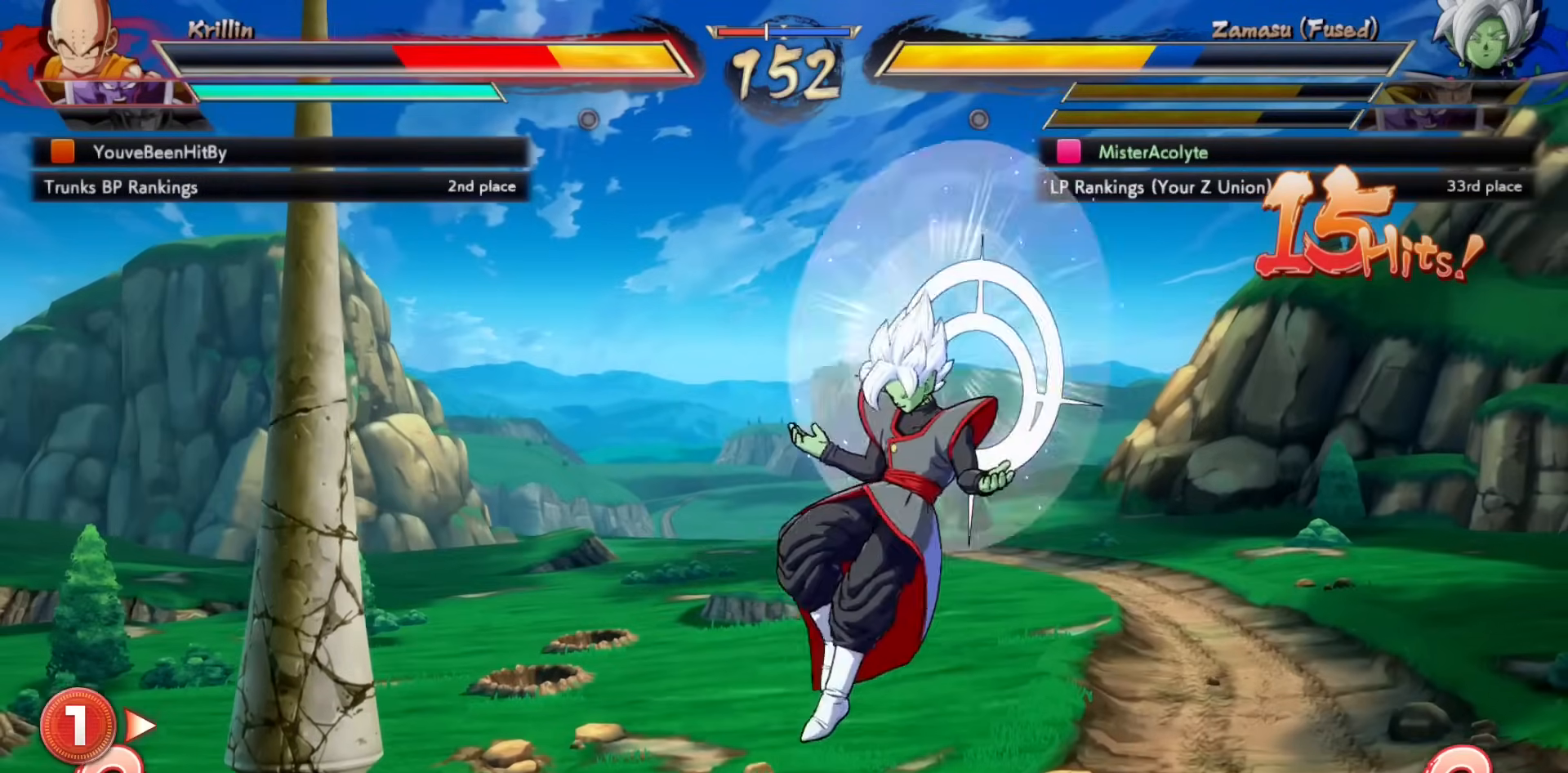
{"buttons": [], "events": []}
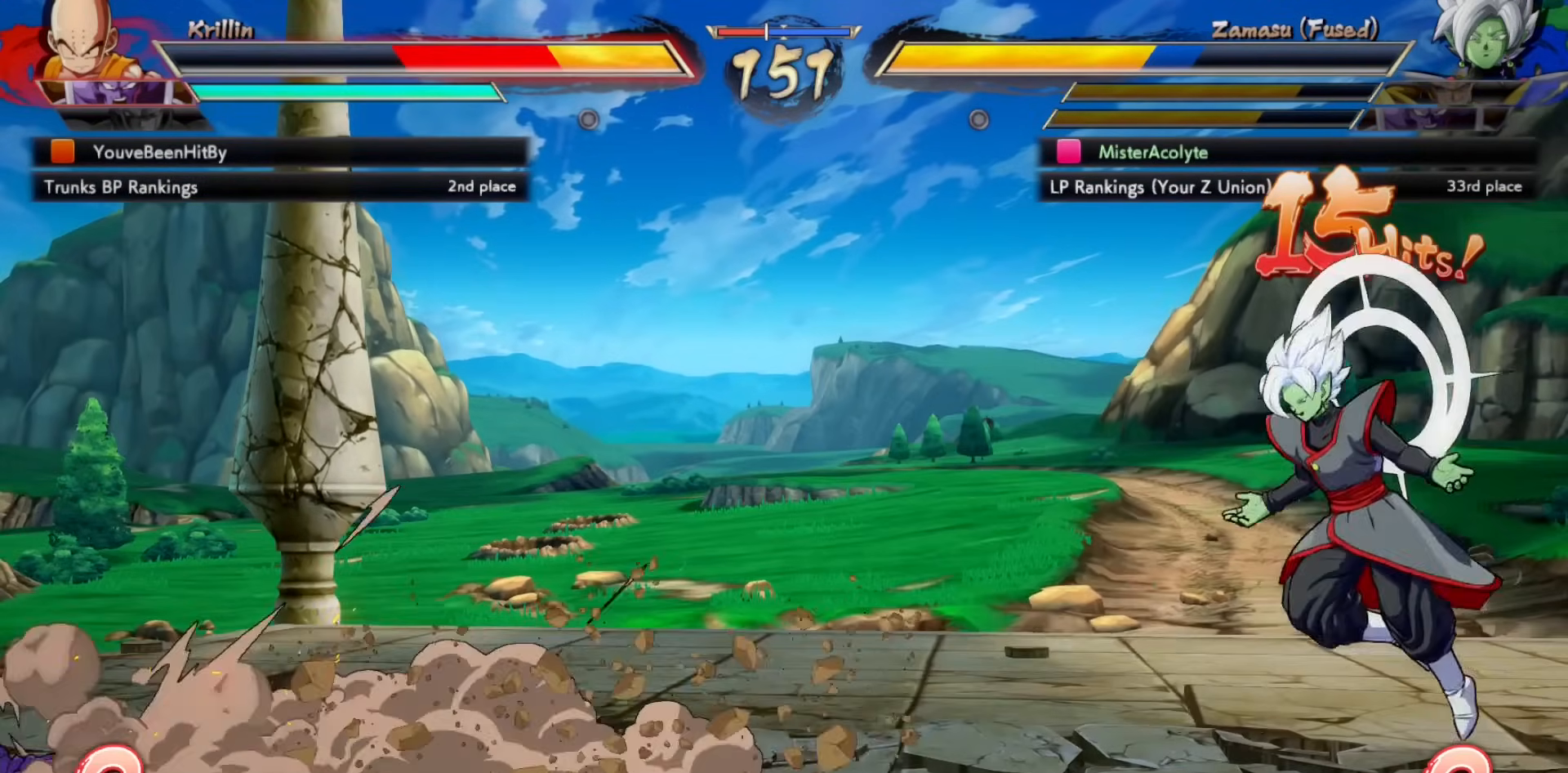
{"buttons": [], "events": [[217, "CROSS", "down"], [350, "CROSS", "up"]]}
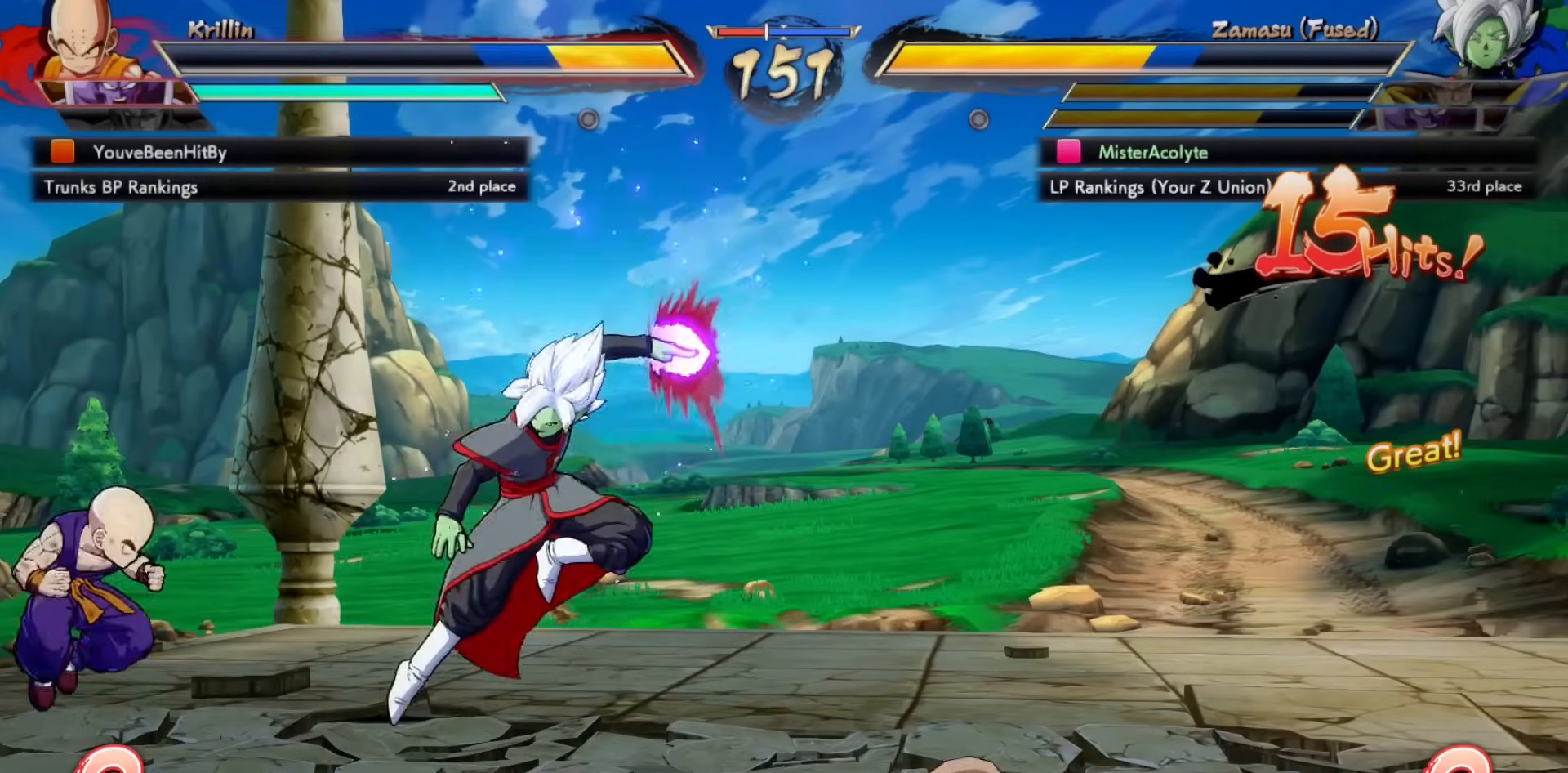
{"buttons": [], "events": [[83, "CROSS", "down"], [283, "CROSS", "up"], [450, "SQUARE", "down"], [483, "SQUARE", "up"]]}
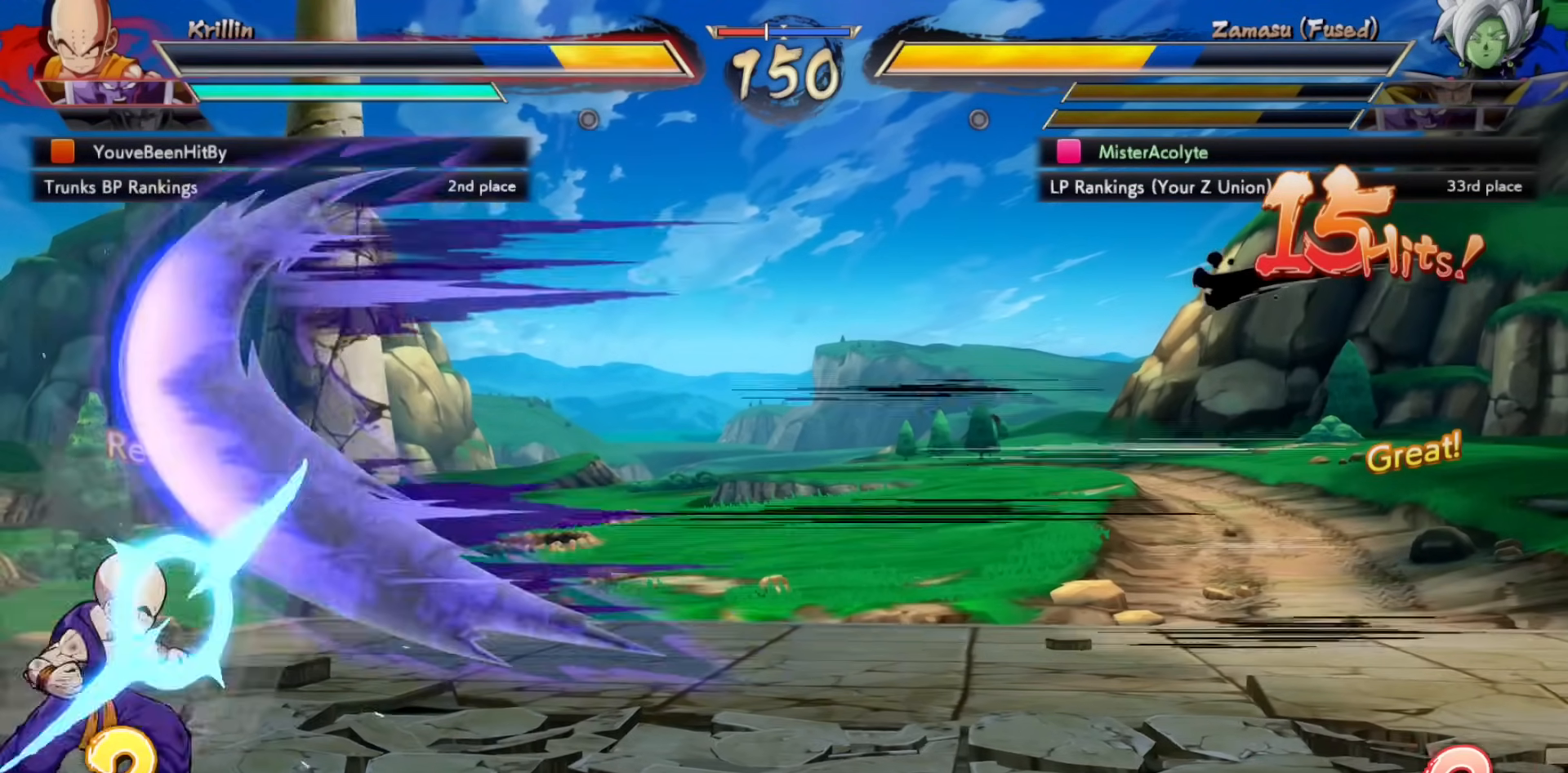
{"buttons": [], "events": [[50, "SQUARE", "down"], [117, "SQUARE", "up"], [183, "SQUARE", "down"], [383, "SQUARE", "up"]]}
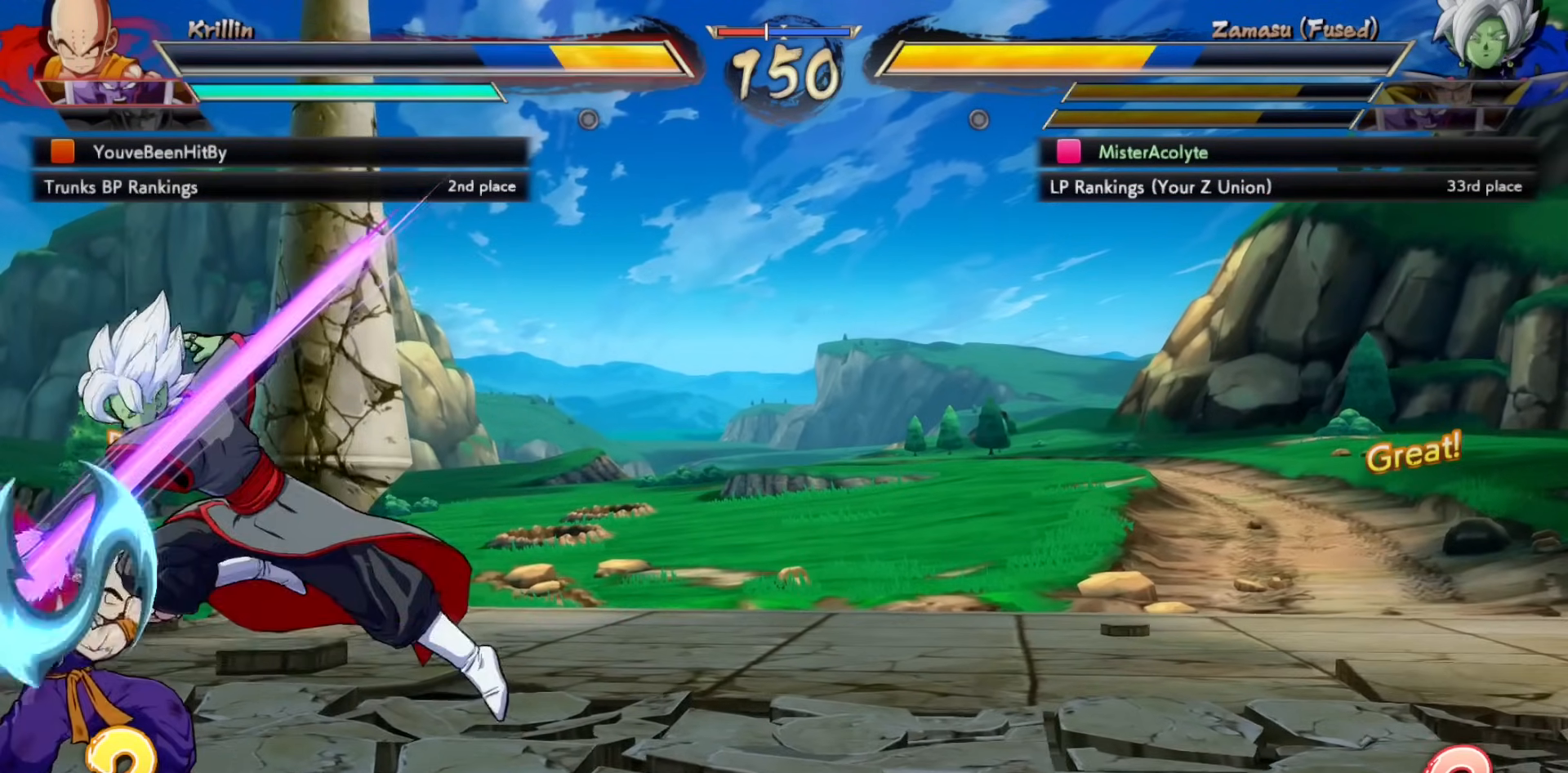
{"buttons": [], "events": [[83, "SQUARE", "down"], [150, "SQUARE", "up"], [250, "SQUARE", "down"], [417, "SQUARE", "up"]]}
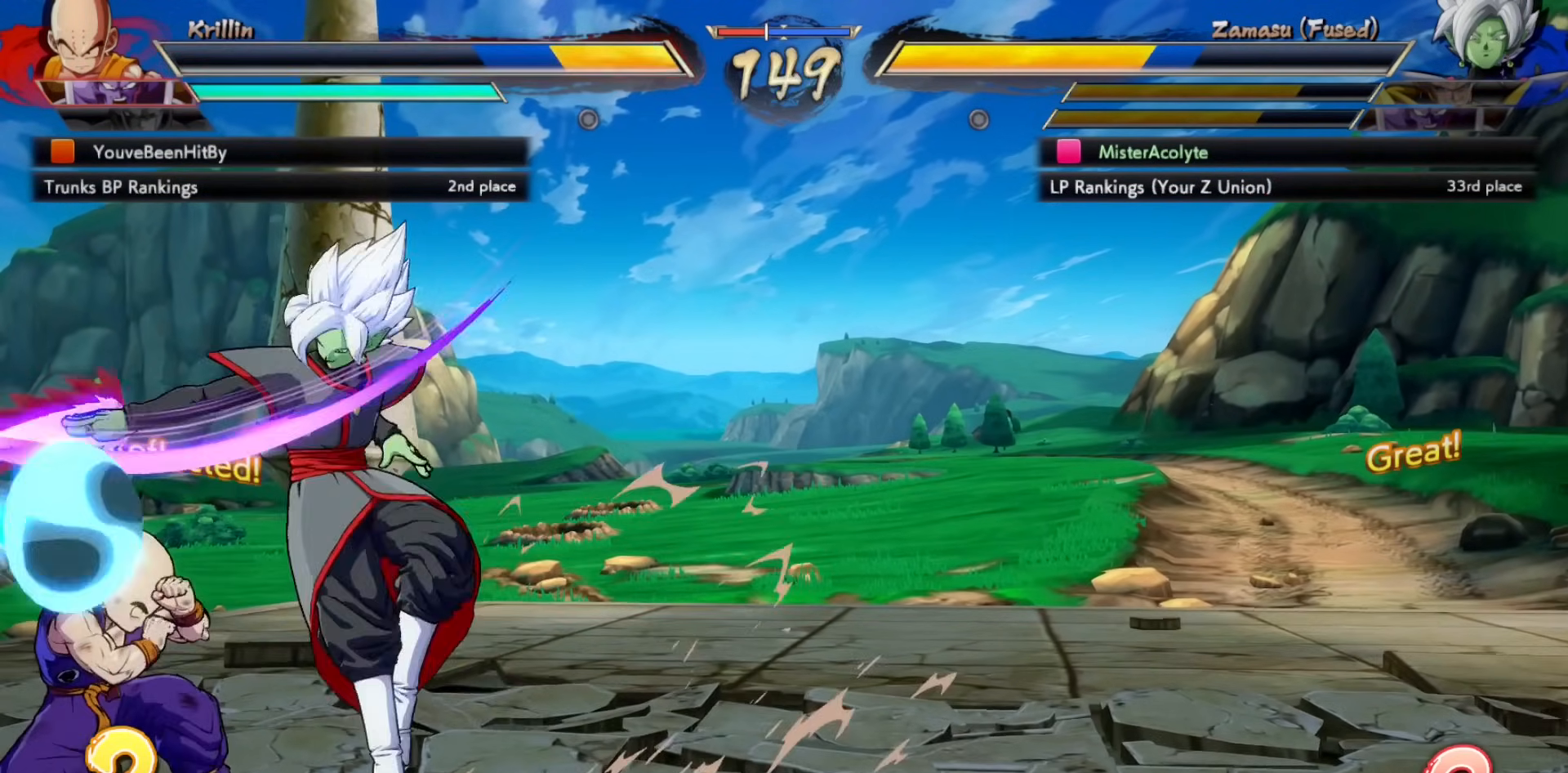
{"buttons": ["TRIANGLE"], "events": [[50, "SQUARE", "down"], [183, "SQUARE", "up"], [317, "TRIANGLE", "down"]]}
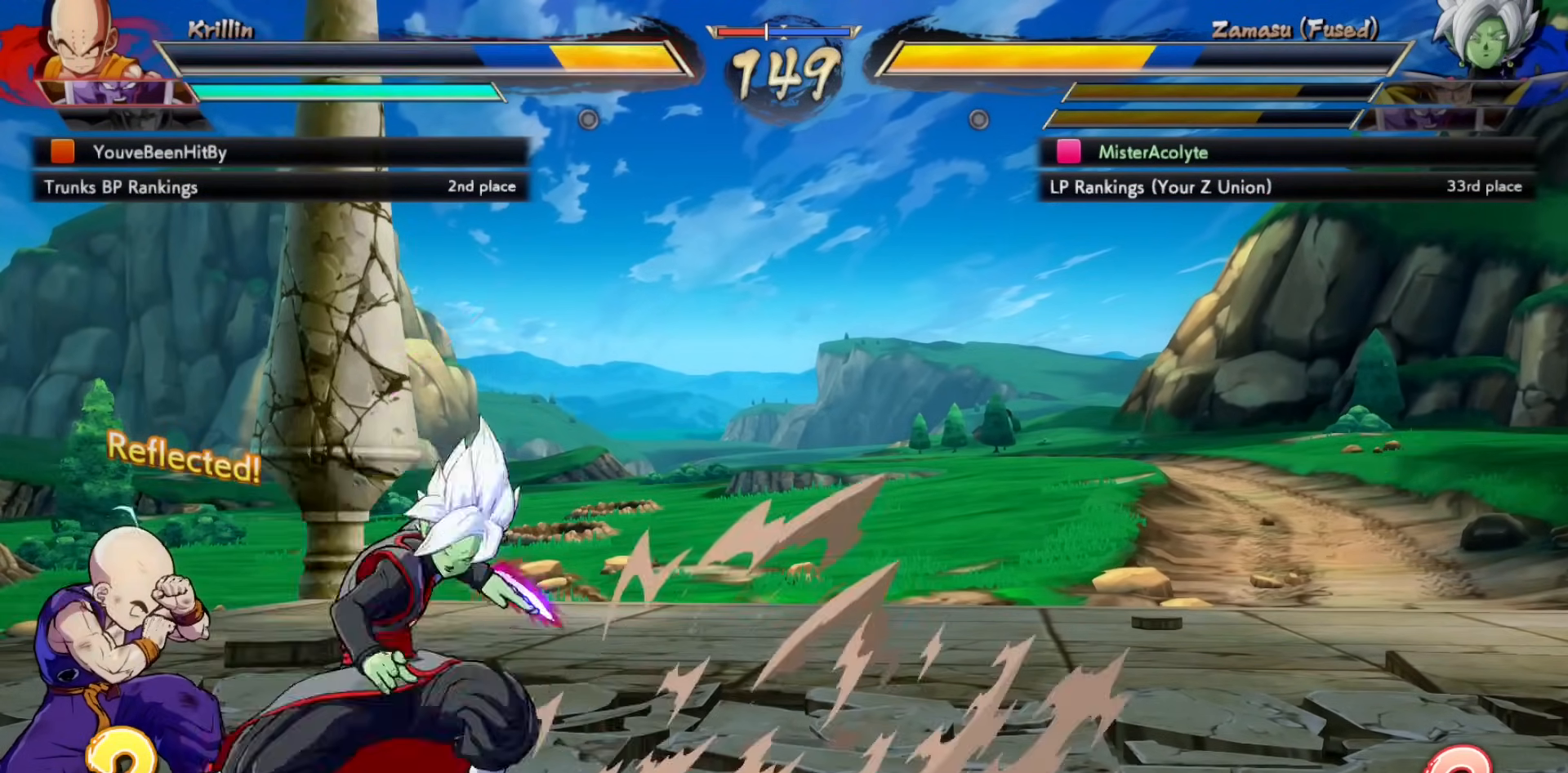
{"buttons": [], "events": [[17, "TRIANGLE", "up"], [217, "CROSS", "down"], [417, "CROSS", "up"]]}
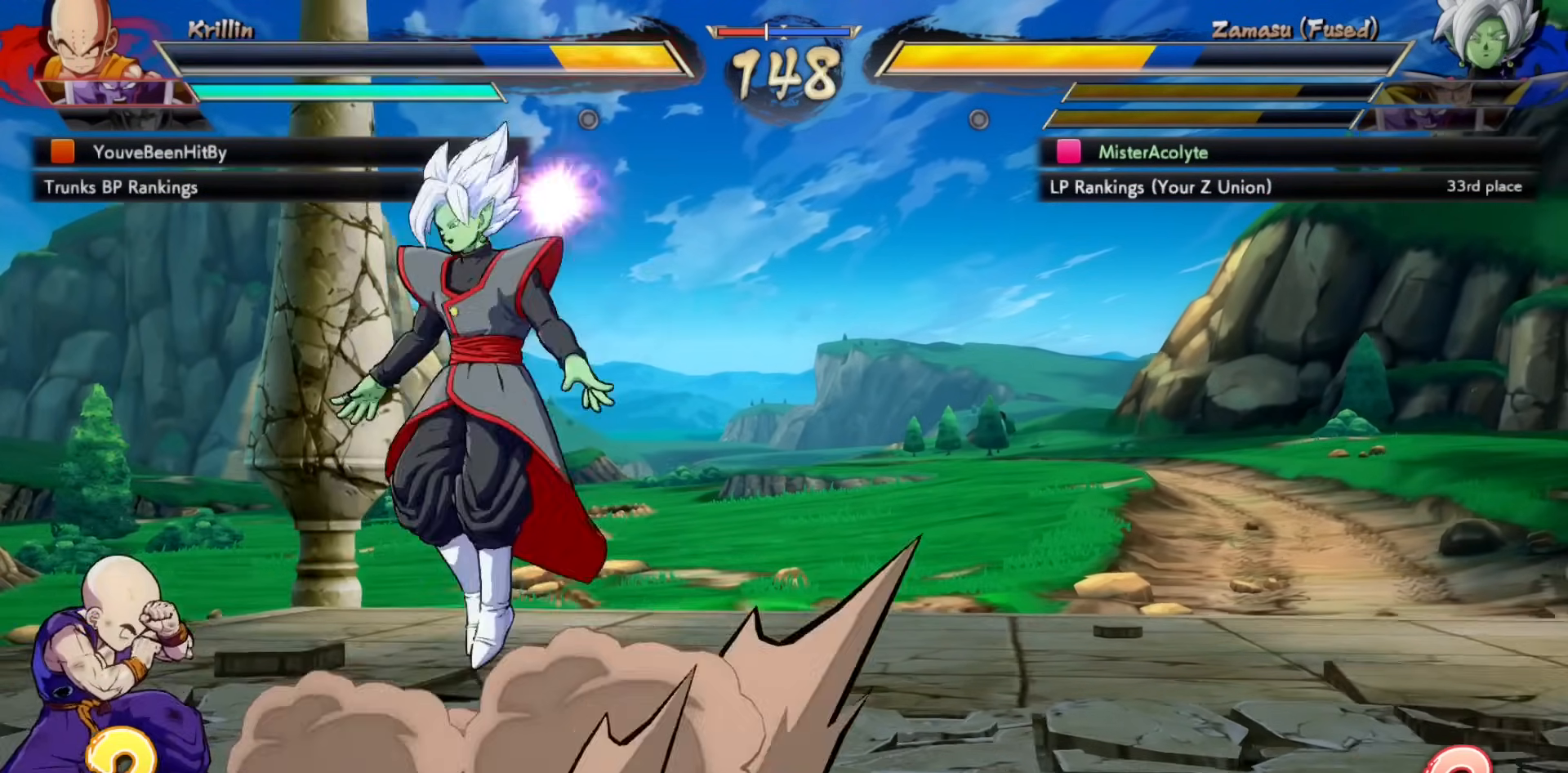
{"buttons": [], "events": []}
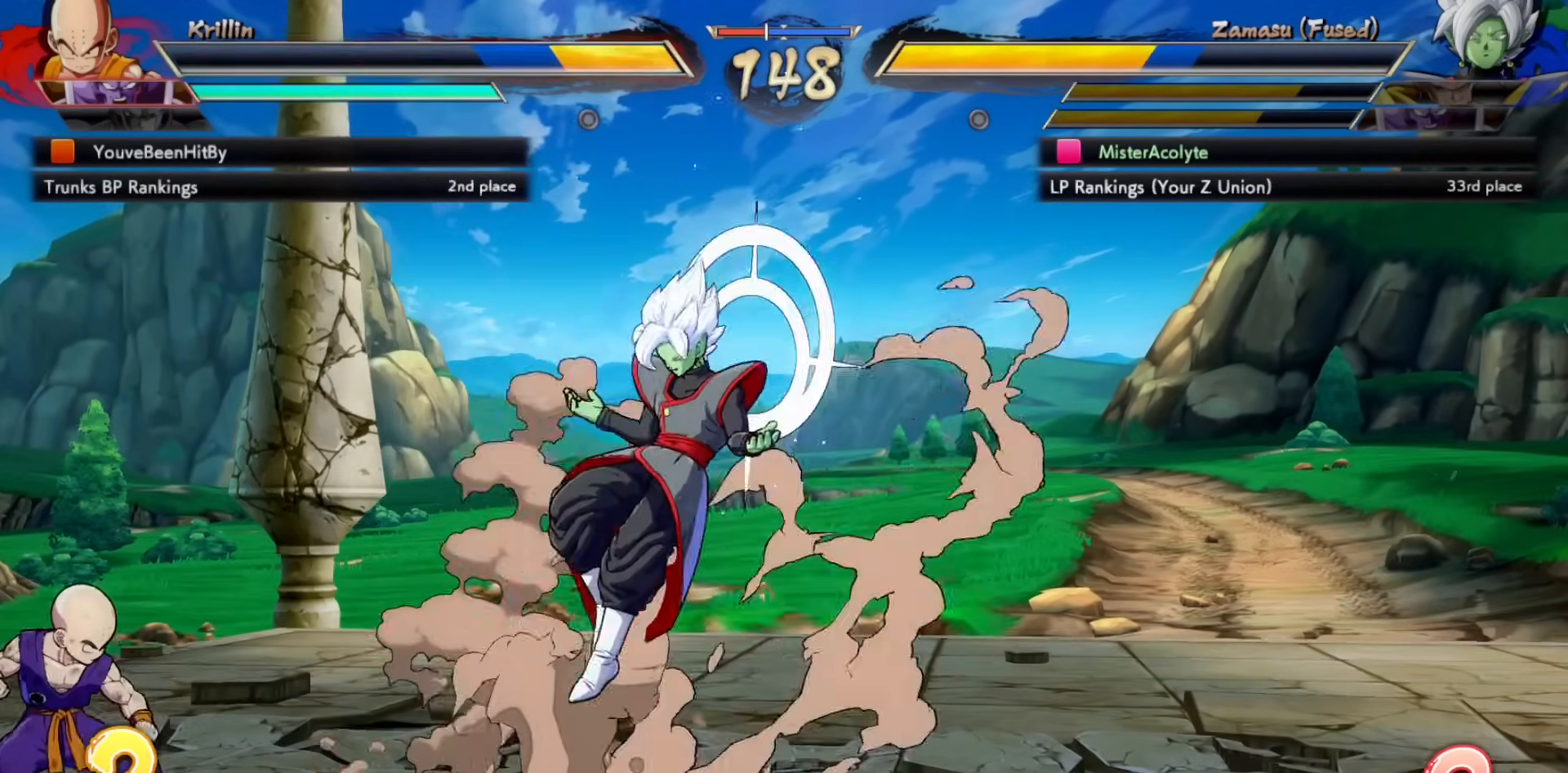
{"buttons": ["CROSS"], "events": [[17, "CROSS", "down"], [117, "CROSS", "up"], [350, "CROSS", "down"]]}
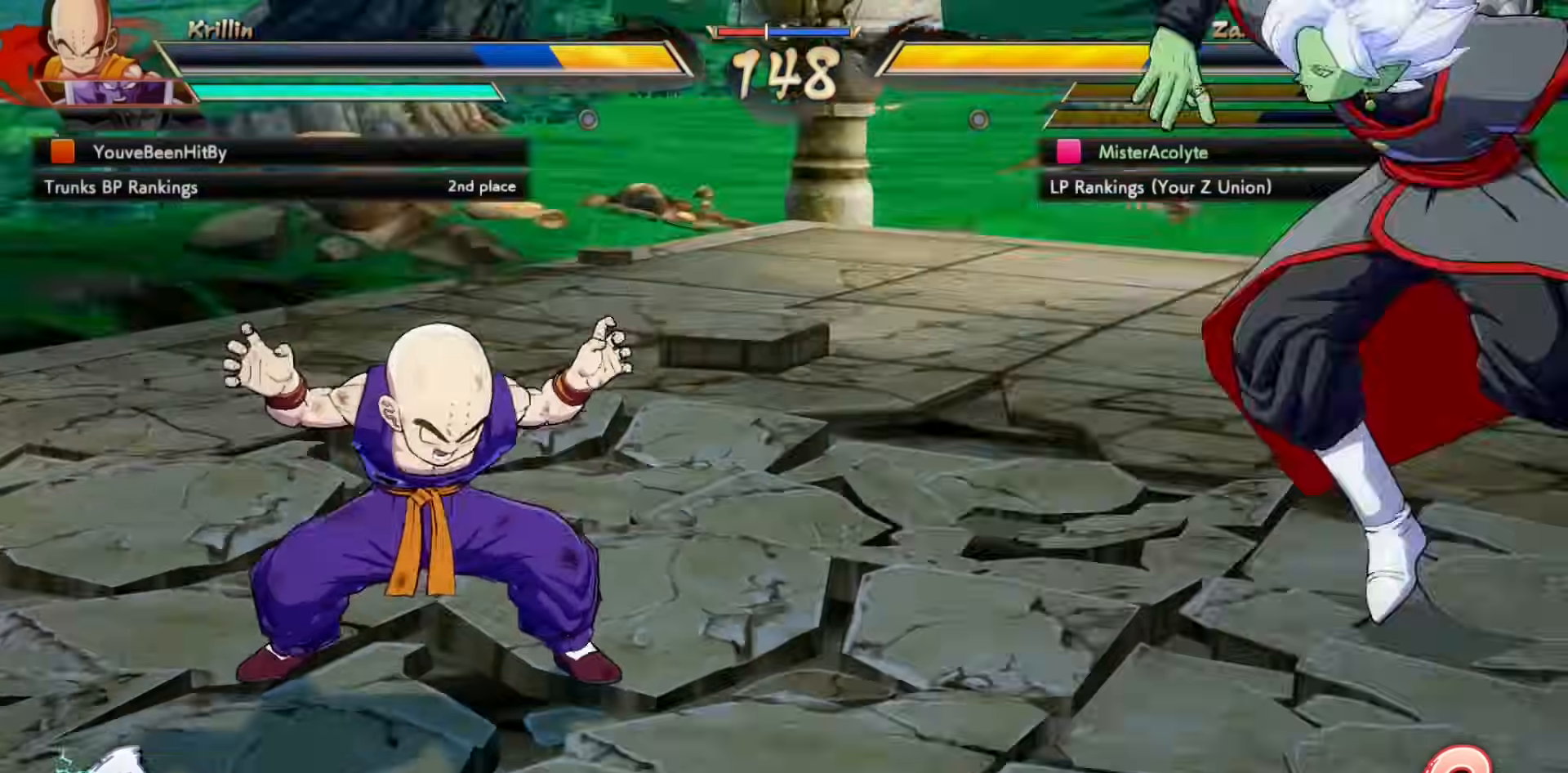
{"buttons": [], "events": [[50, "CROSS", "up"]]}
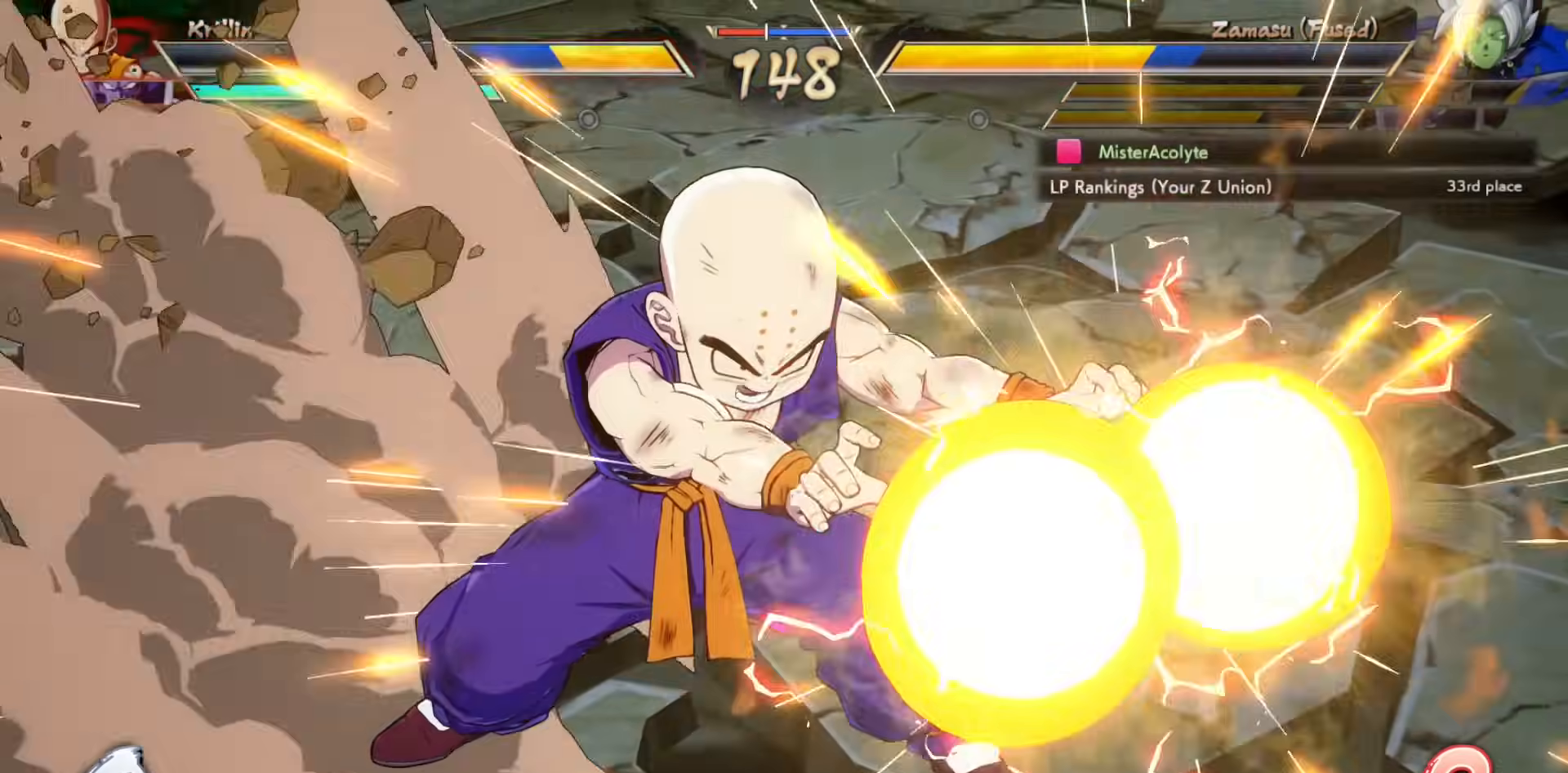
{"buttons": [], "events": []}
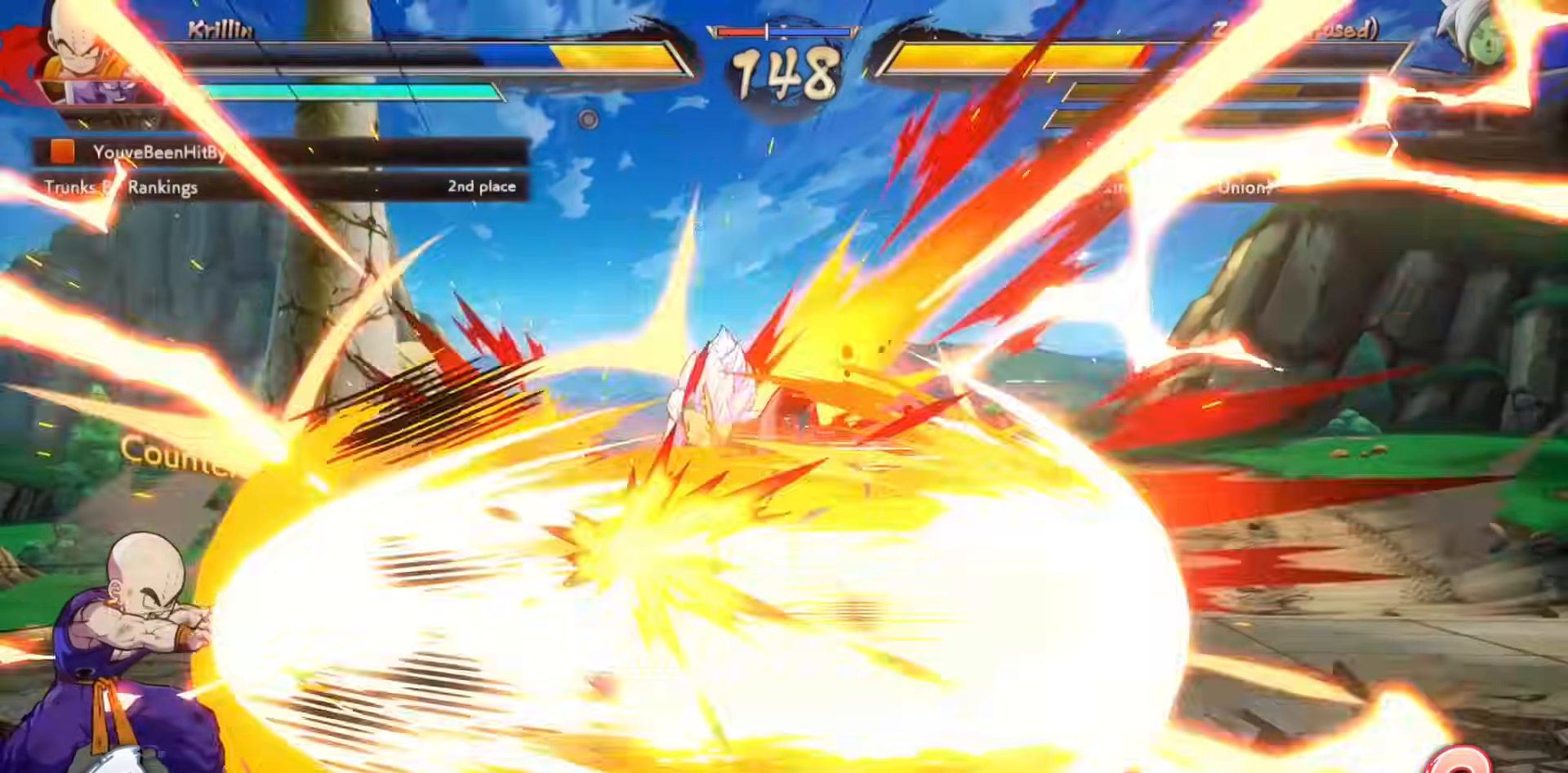
{"buttons": ["SQUARE"], "events": [[350, "SQUARE", "down"]]}
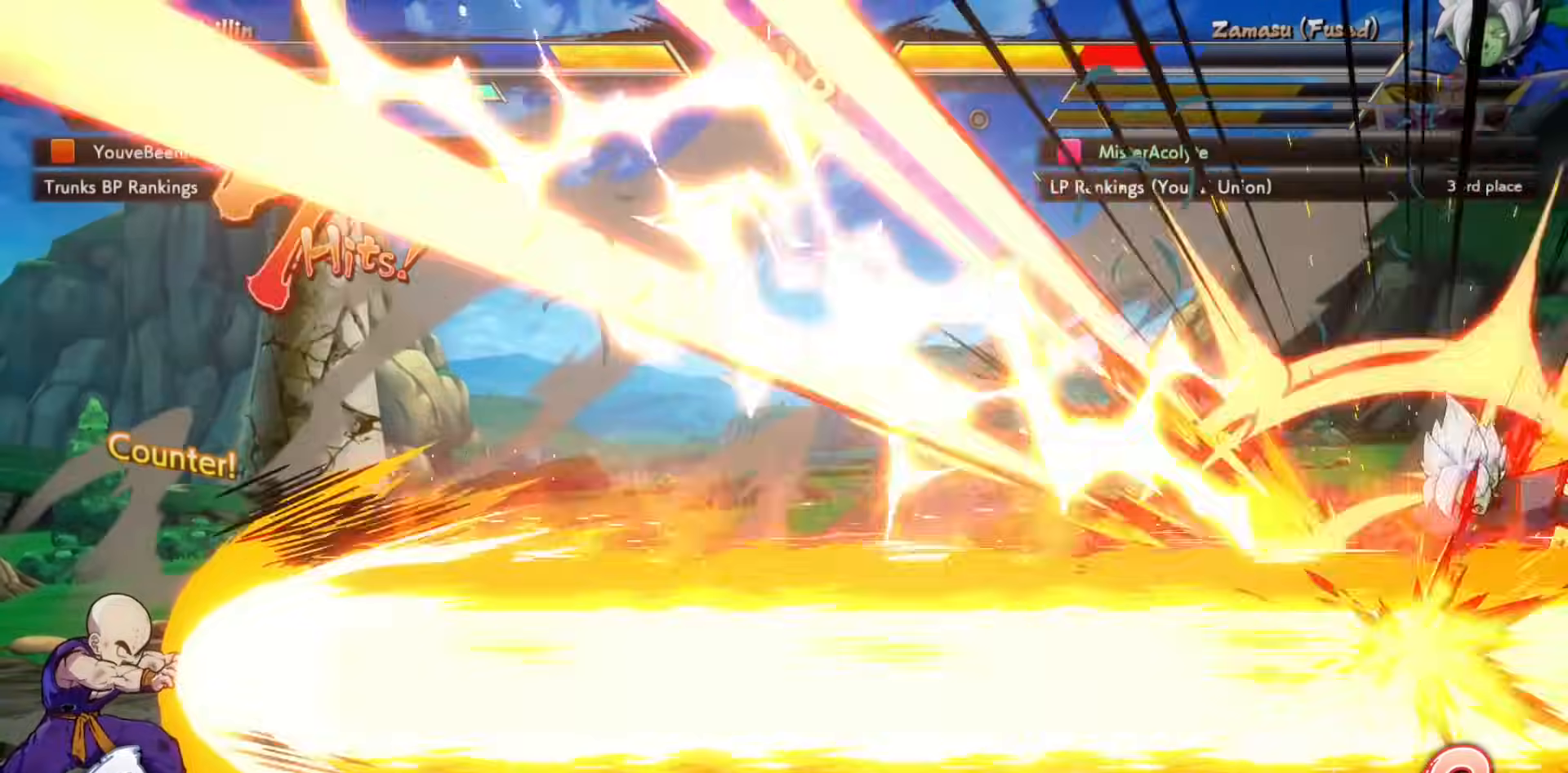
{"buttons": ["SQUARE"], "events": [[183, "SQUARE", "up"], [383, "SQUARE", "down"]]}
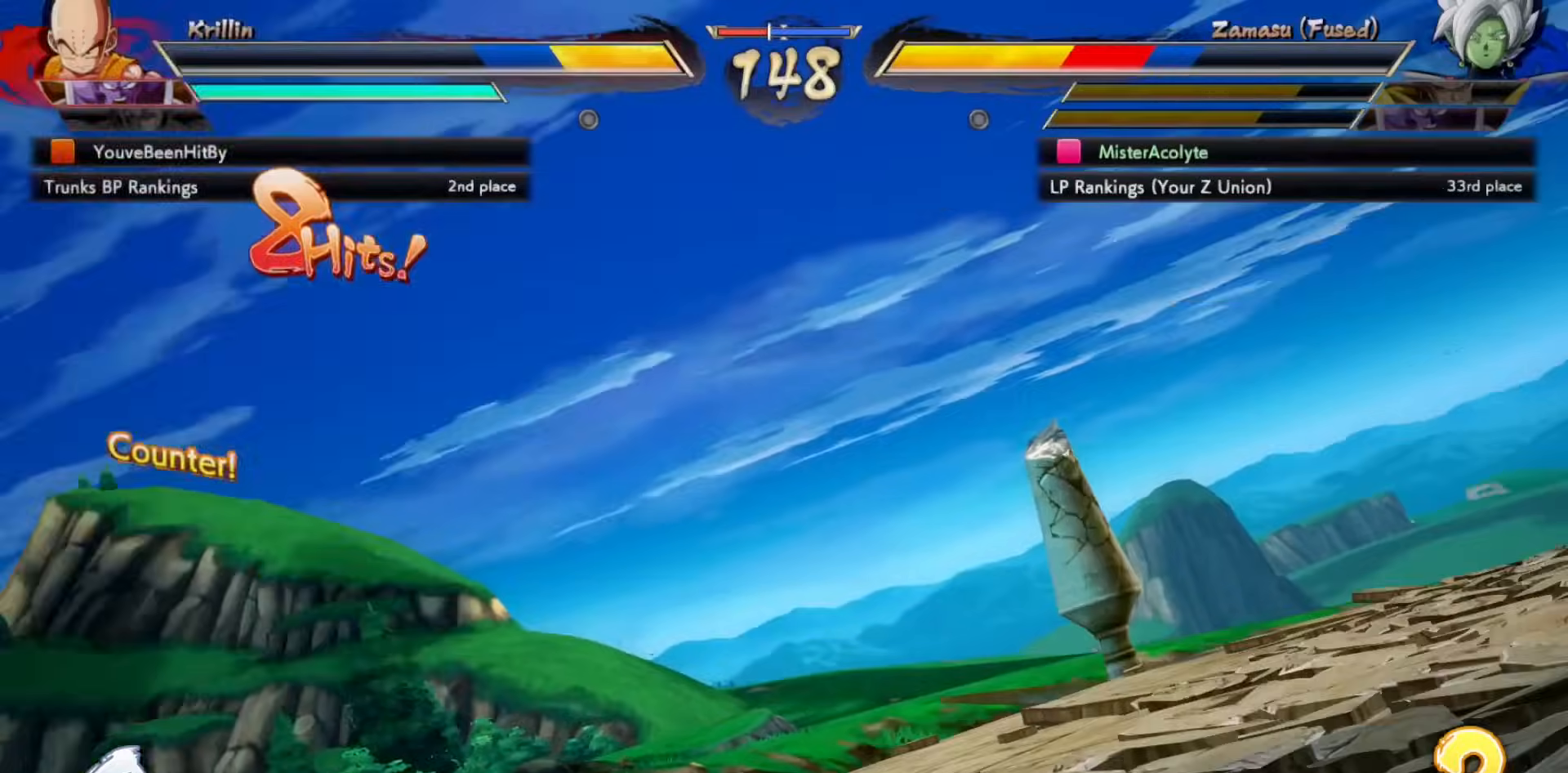
{"buttons": [], "events": [[50, "SQUARE", "up"], [183, "SQUARE", "down"], [383, "SQUARE", "up"]]}
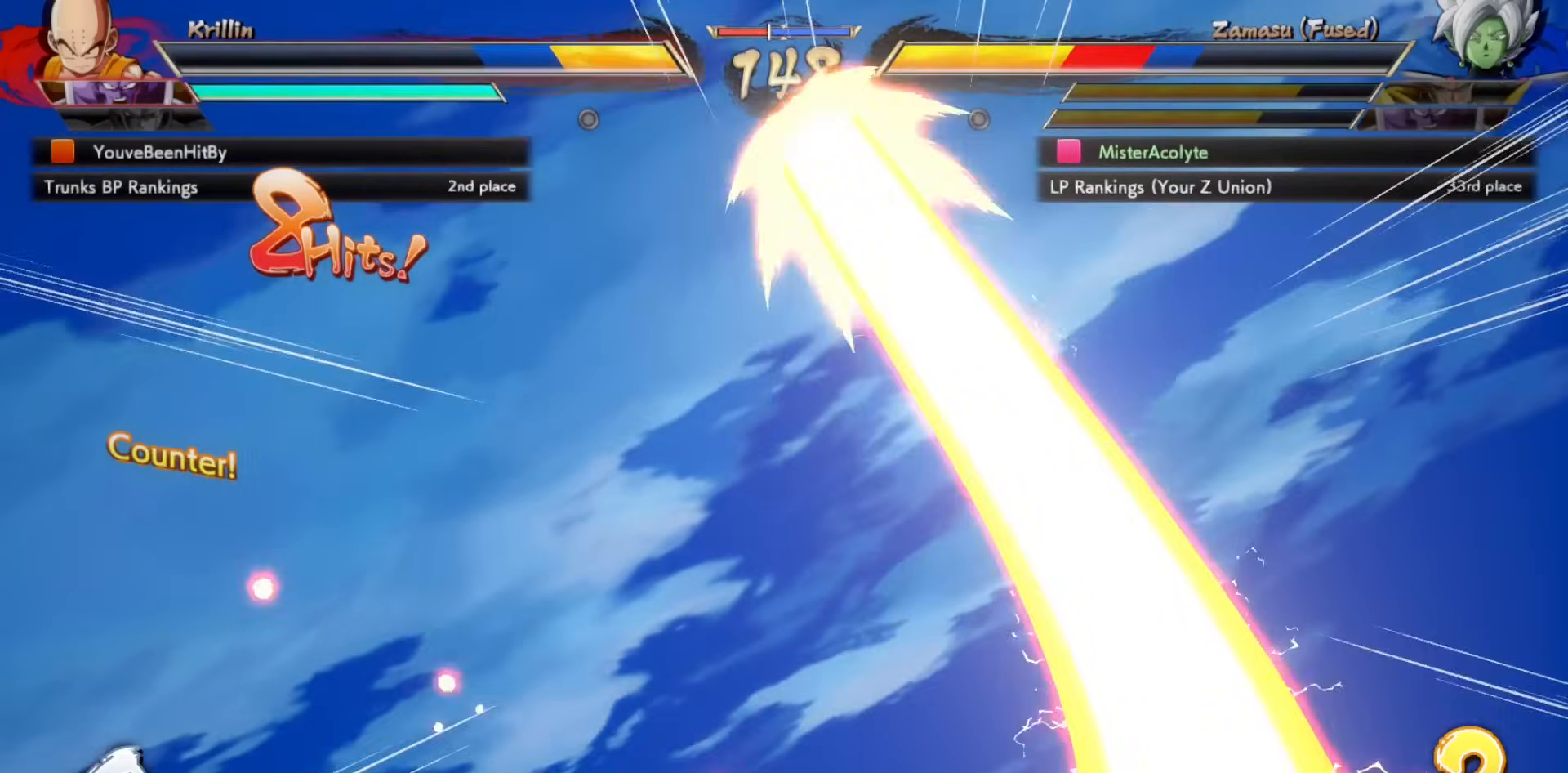
{"buttons": [], "events": [[17, "SQUARE", "down"], [183, "SQUARE", "up"], [283, "SQUARE", "down"], [483, "SQUARE", "up"]]}
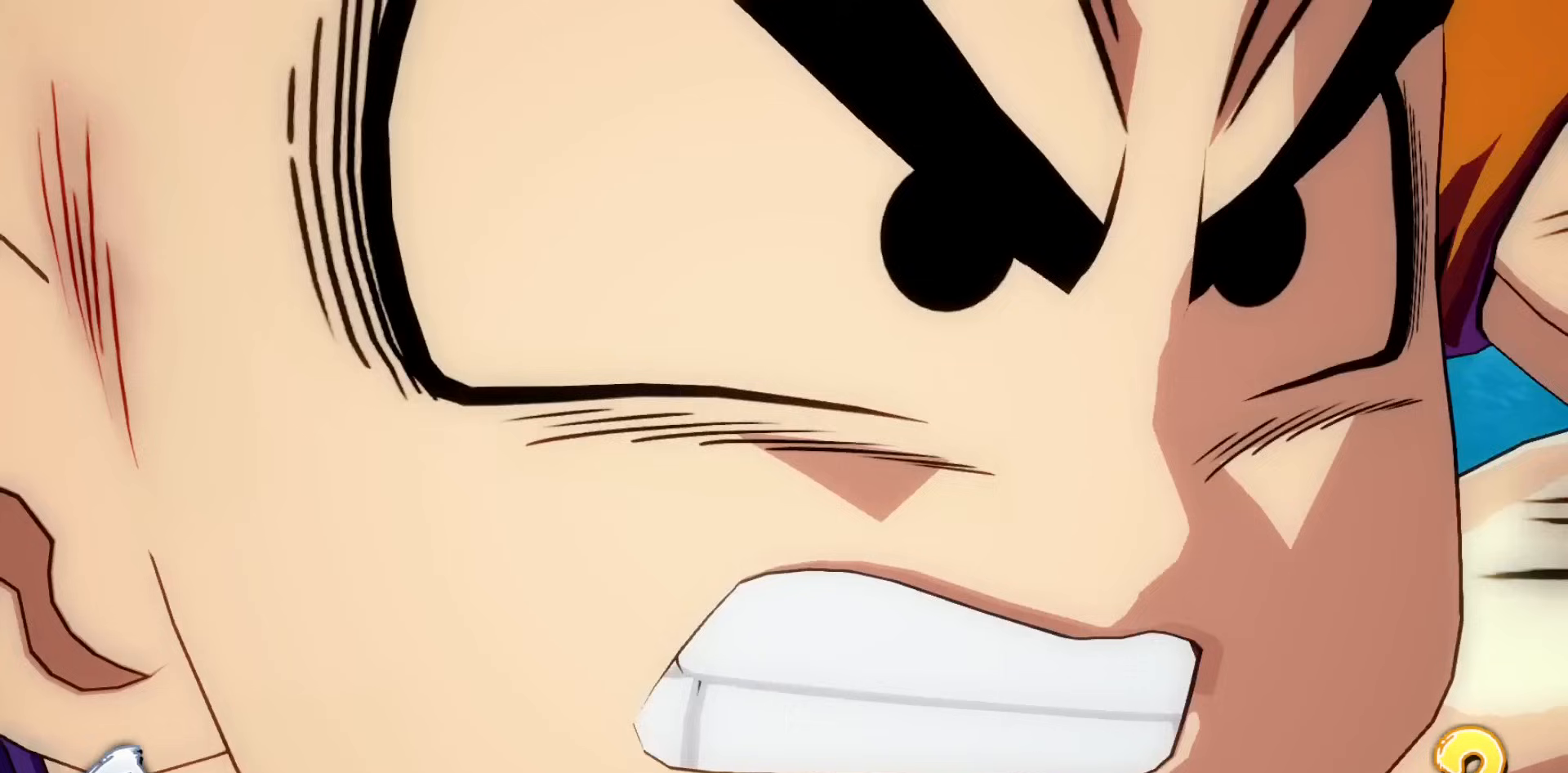
{"buttons": ["SQUARE"], "events": [[83, "SQUARE", "down"], [283, "SQUARE", "up"], [350, "SQUARE", "down"]]}
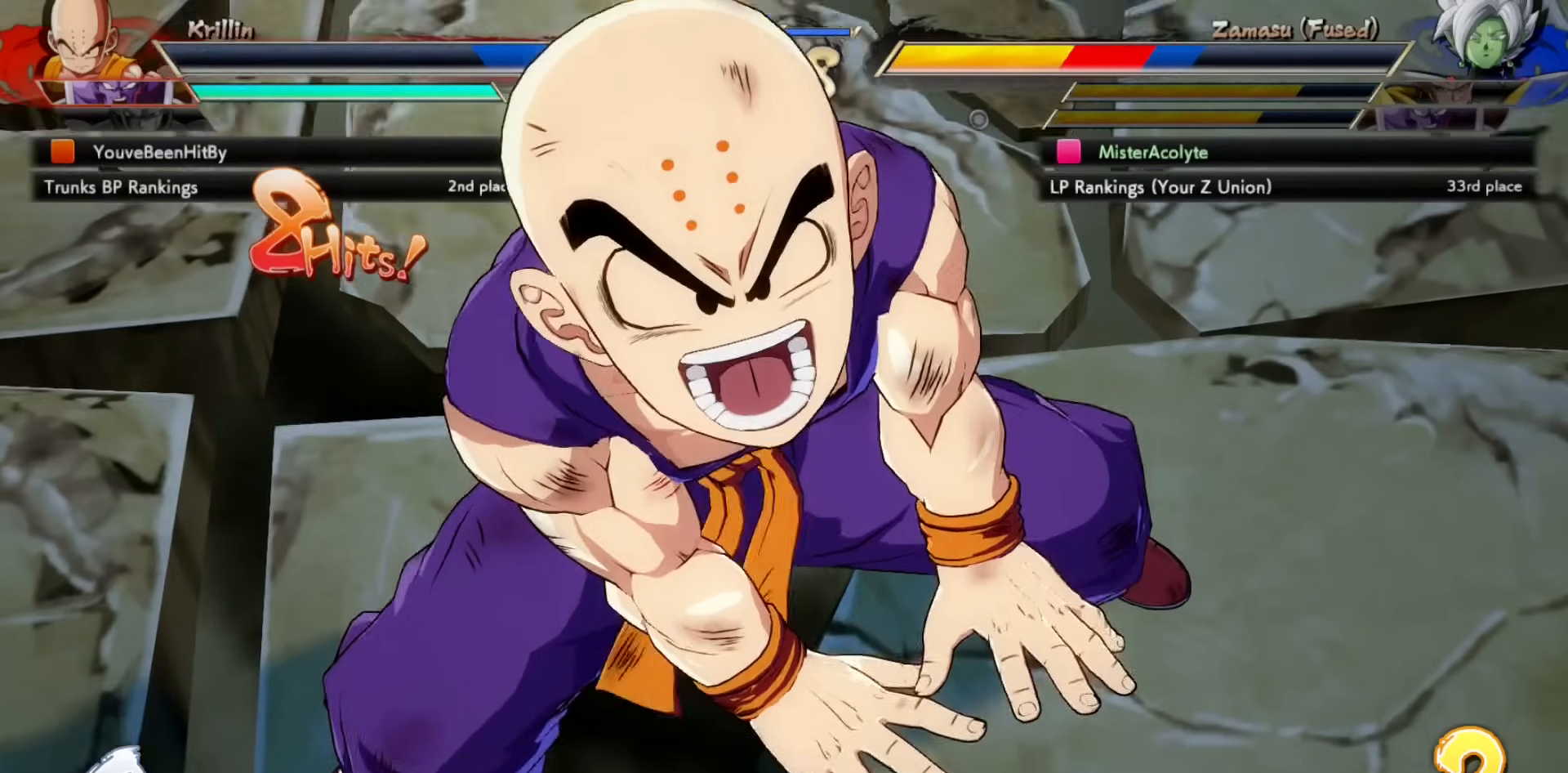
{"buttons": ["SQUARE"], "events": [[50, "SQUARE", "up"], [183, "SQUARE", "down"], [317, "SQUARE", "up"], [417, "SQUARE", "down"]]}
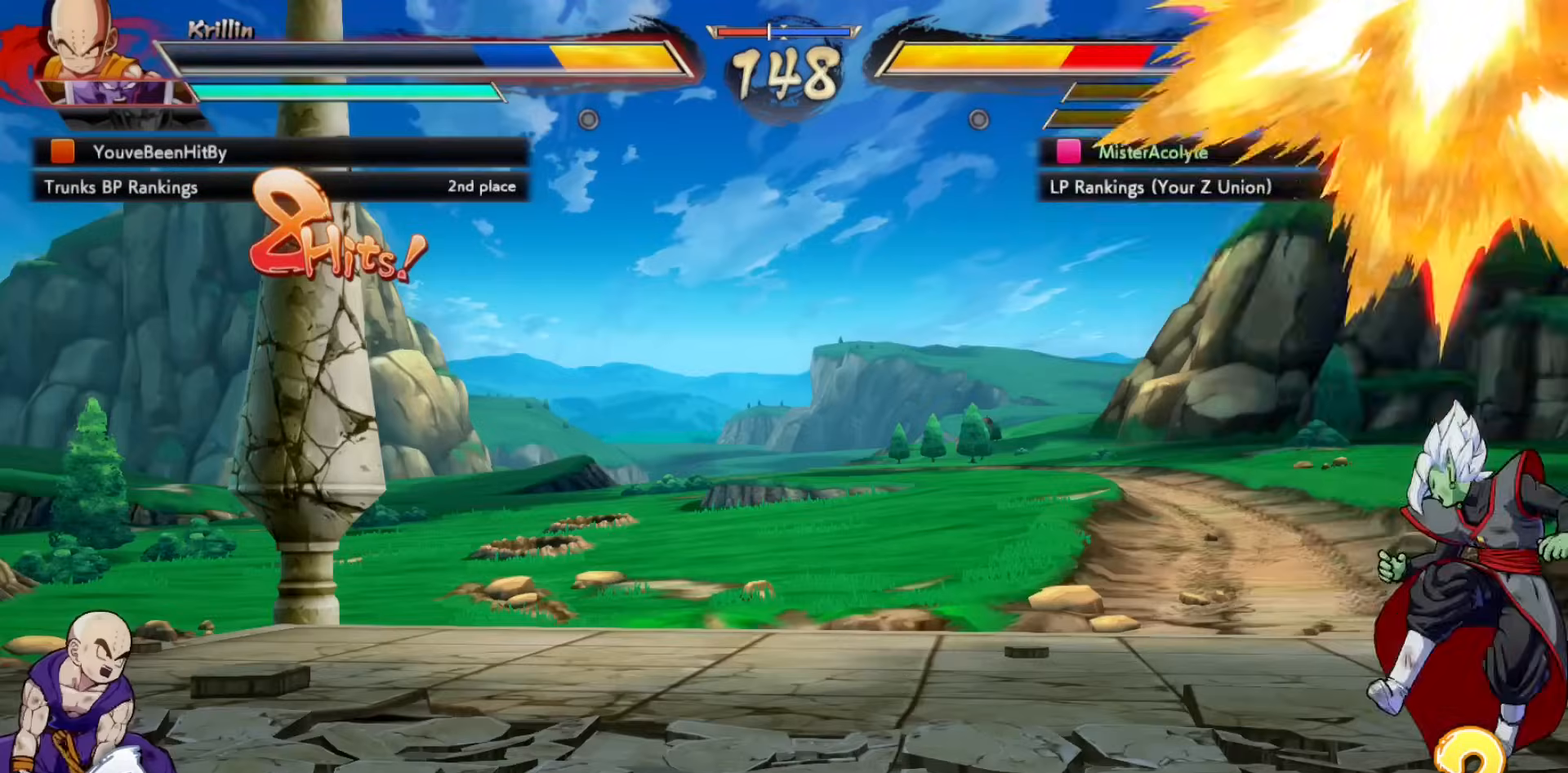
{"buttons": [], "events": [[83, "SQUARE", "up"], [150, "SQUARE", "down"], [383, "SQUARE", "up"]]}
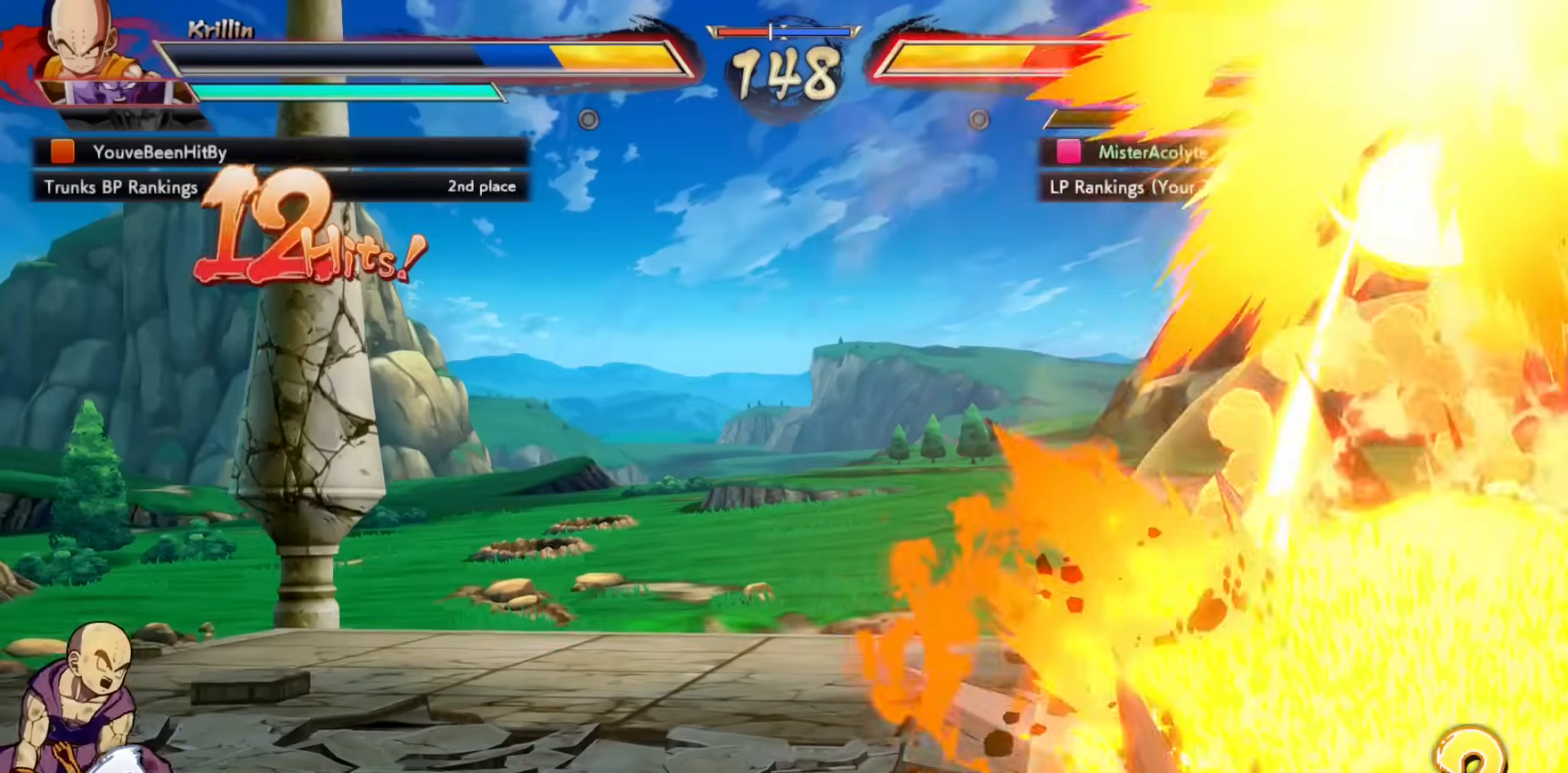
{"buttons": [], "events": []}
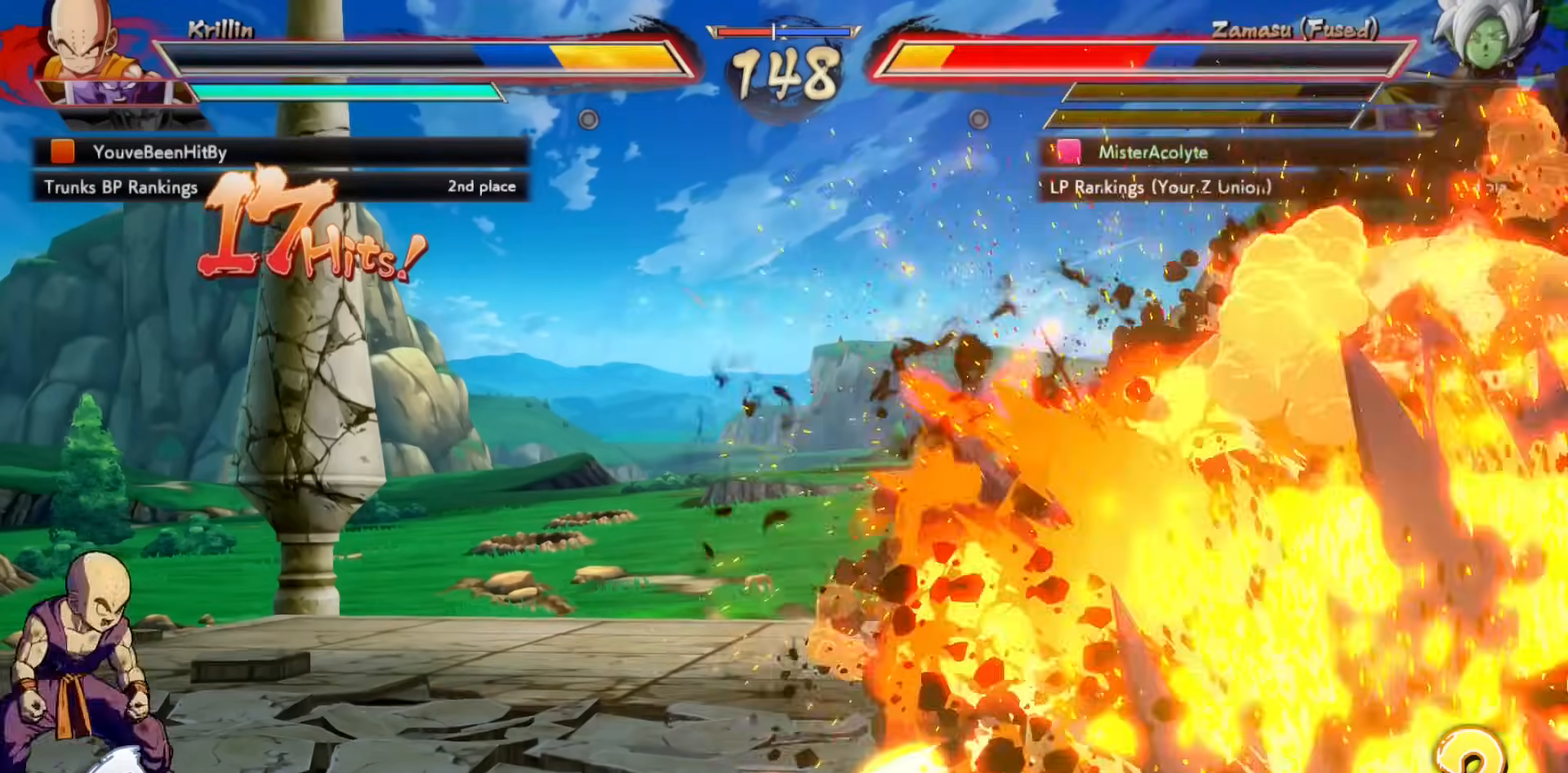
{"buttons": [], "events": []}